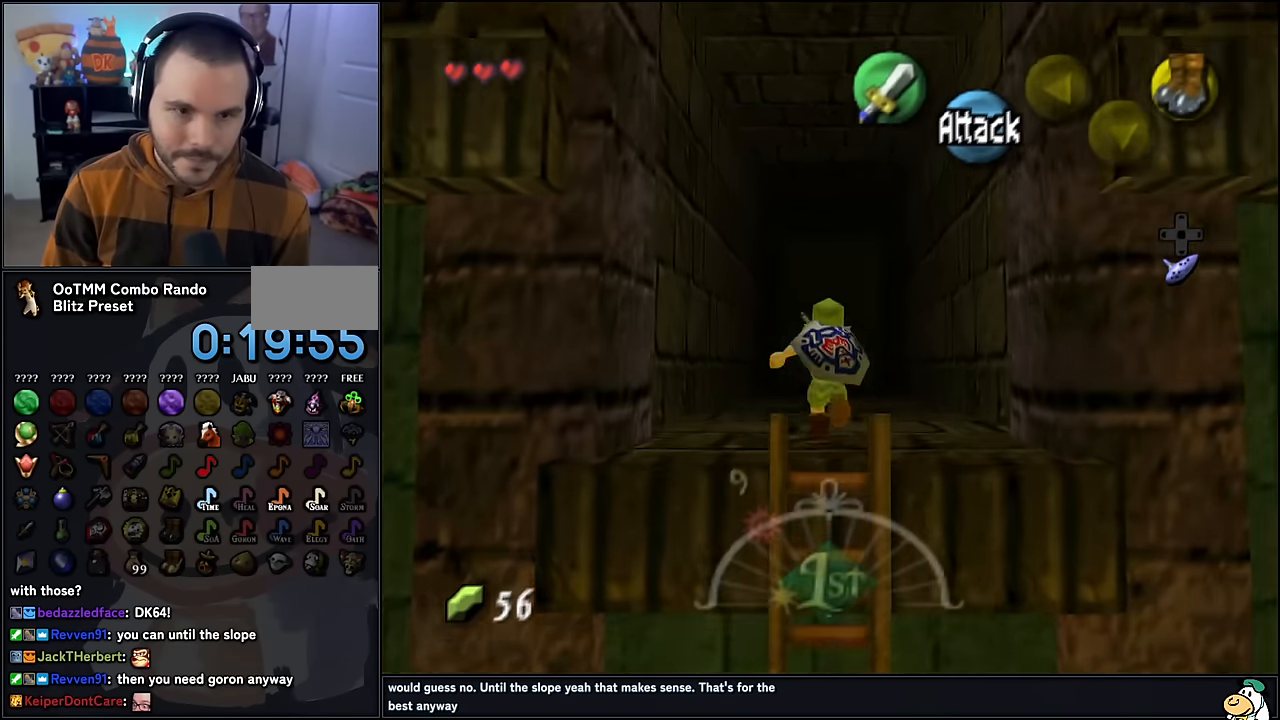
Gameplay with a controller (Nintendo layout); each line is a JSON object with the inputs held at the frame after it. "events" lists button and stick changes between this image and that frame as [ms after this image, input, new state], when the widget could be followed in between. Not read: L1 L3 R3.
{"buttons": [], "left_stick": "up", "events": [[50, "A", "up"]]}
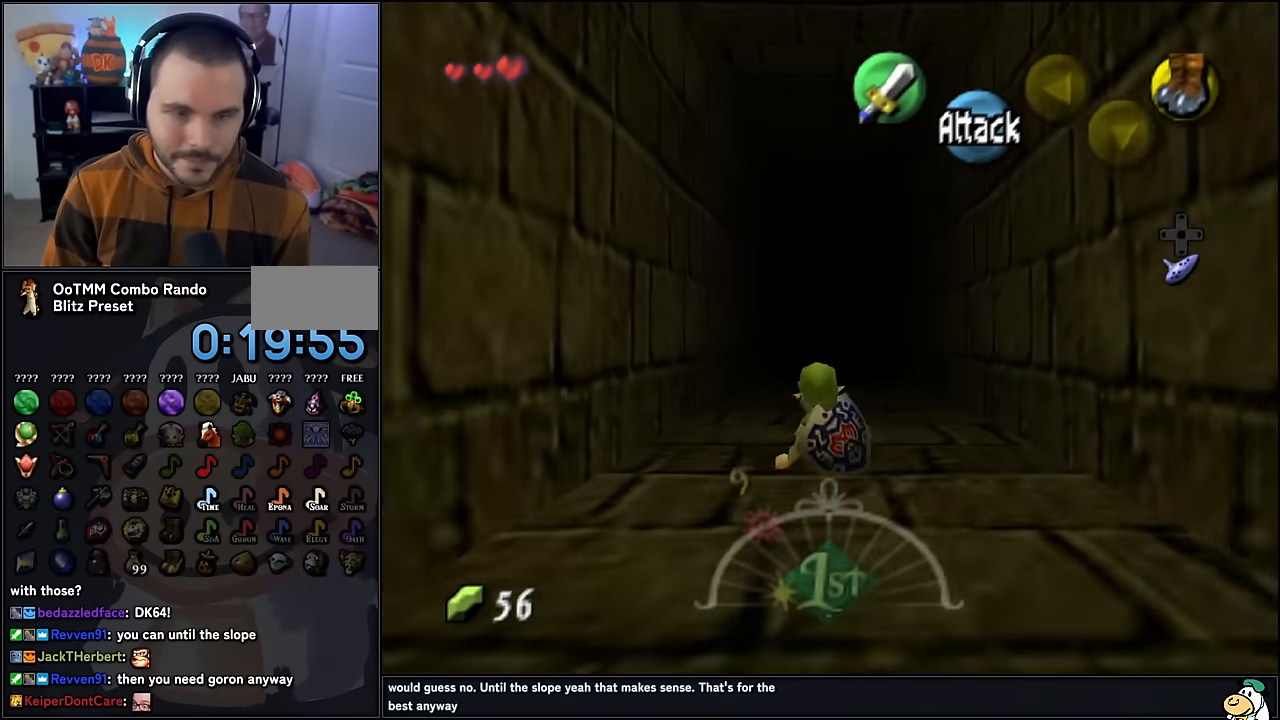
{"buttons": [], "left_stick": "up", "events": [[167, "A", "down"], [400, "A", "up"]]}
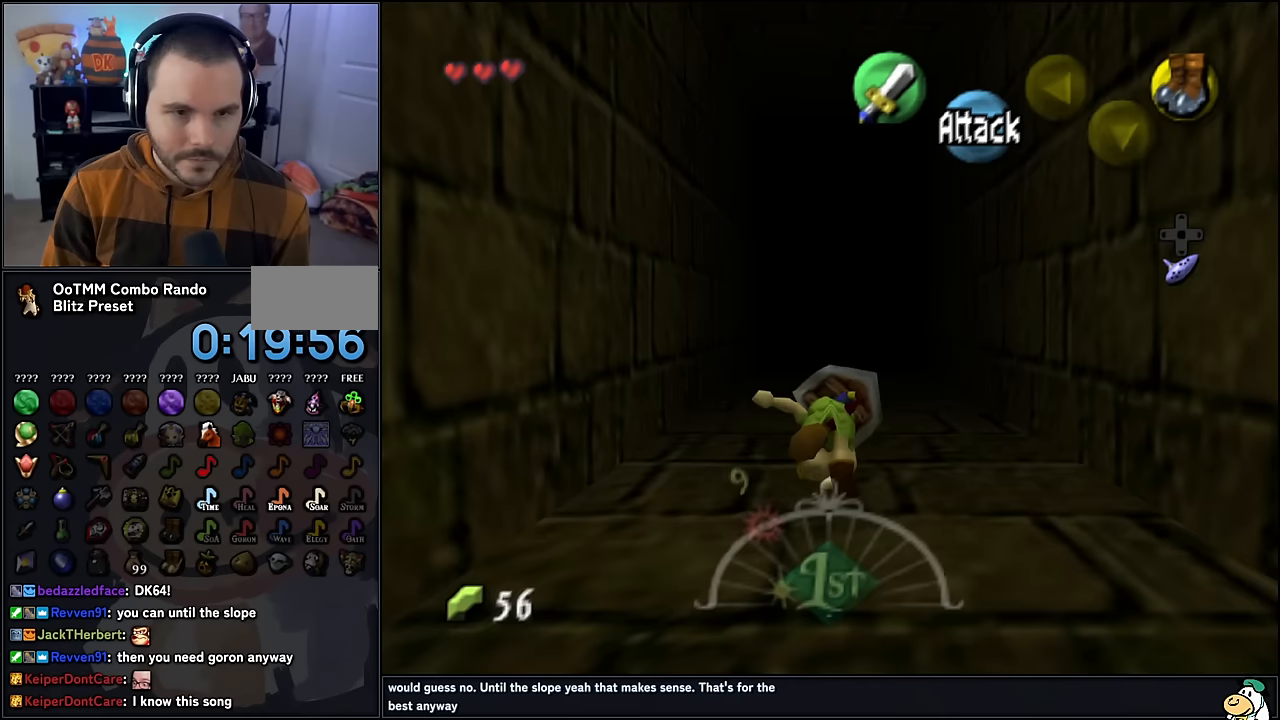
{"buttons": ["A"], "left_stick": "up", "events": [[500, "A", "down"]]}
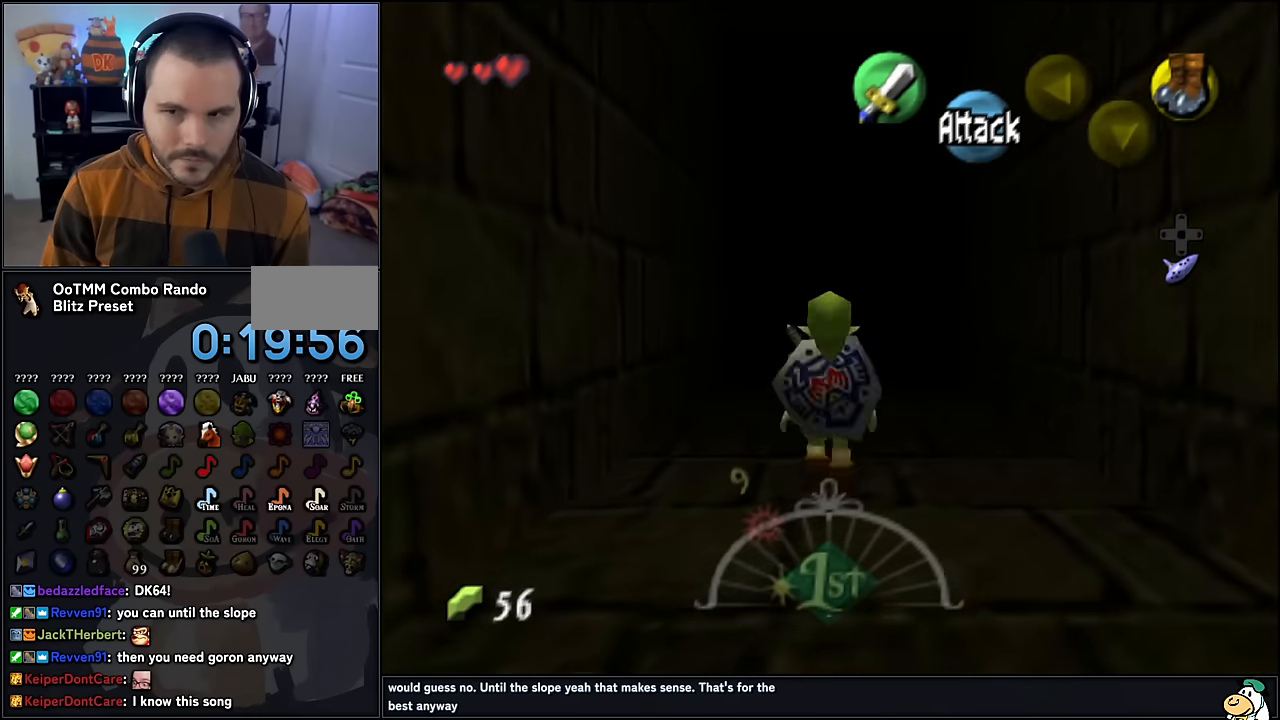
{"buttons": [], "left_stick": "up", "events": [[200, "A", "up"]]}
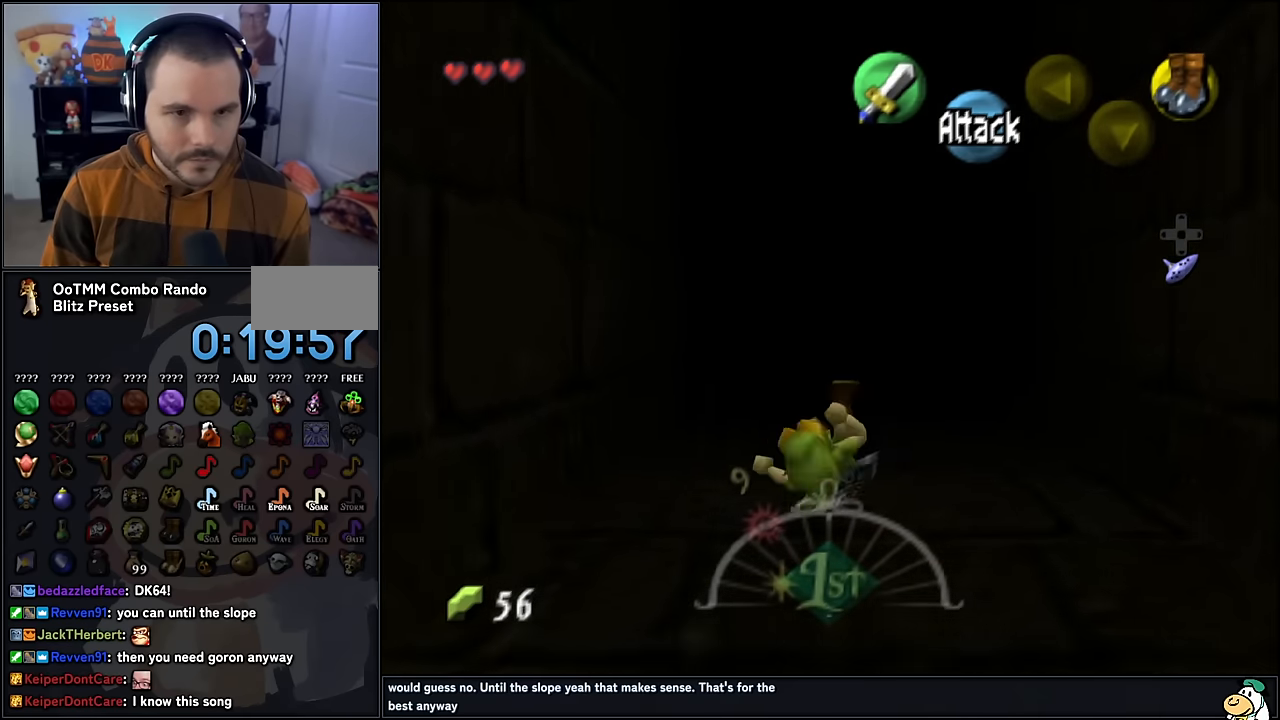
{"buttons": ["A"], "left_stick": "up", "events": [[333, "A", "down"]]}
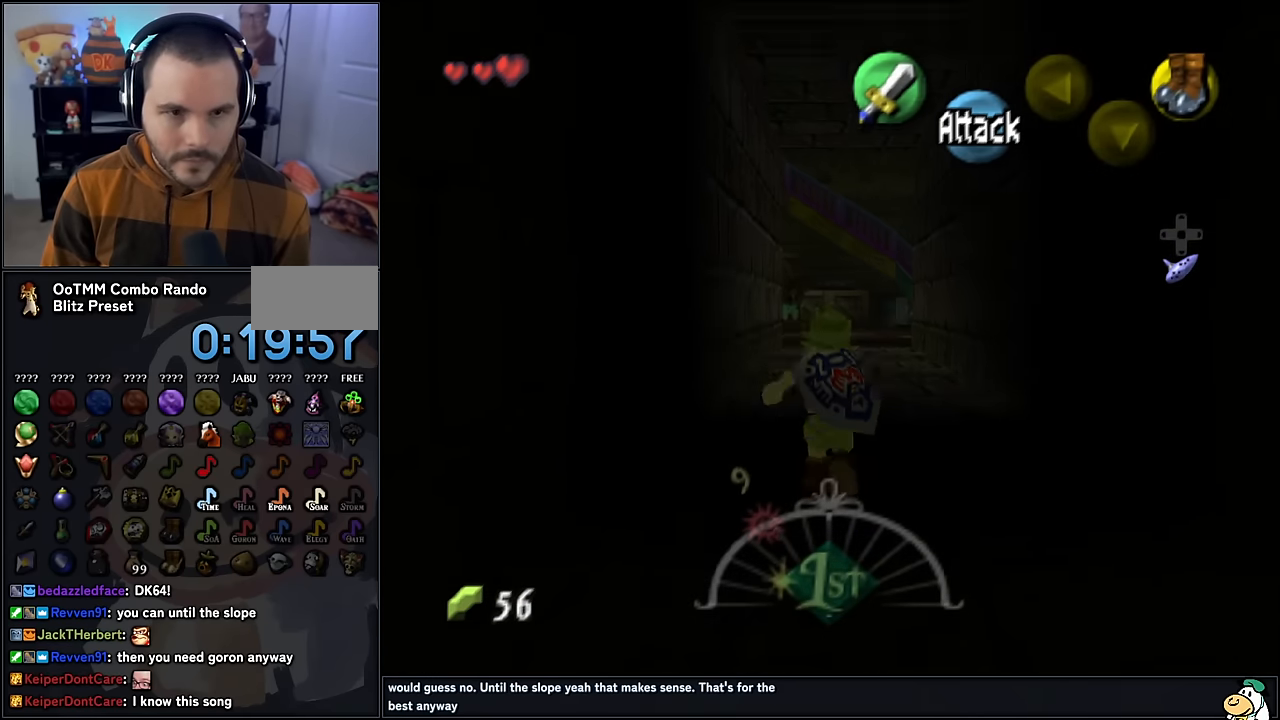
{"buttons": [], "left_stick": "up", "events": [[17, "A", "up"]]}
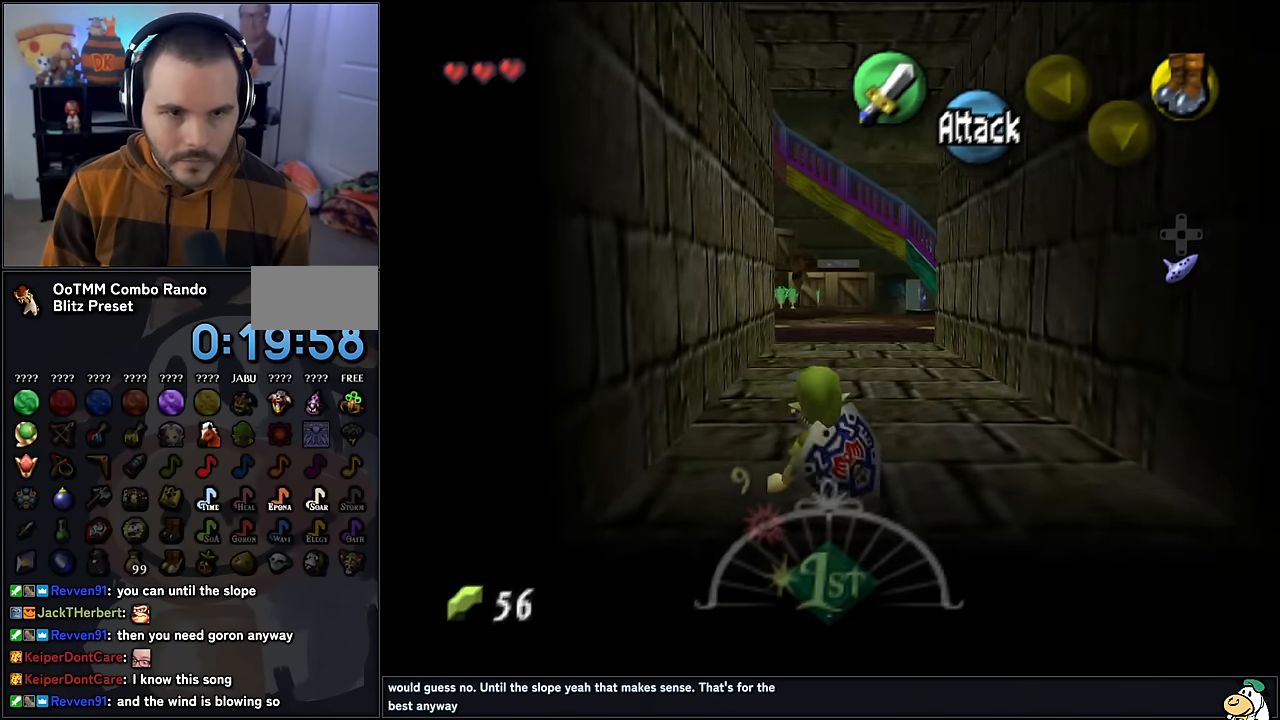
{"buttons": [], "left_stick": "up", "events": [[167, "A", "down"], [383, "A", "up"]]}
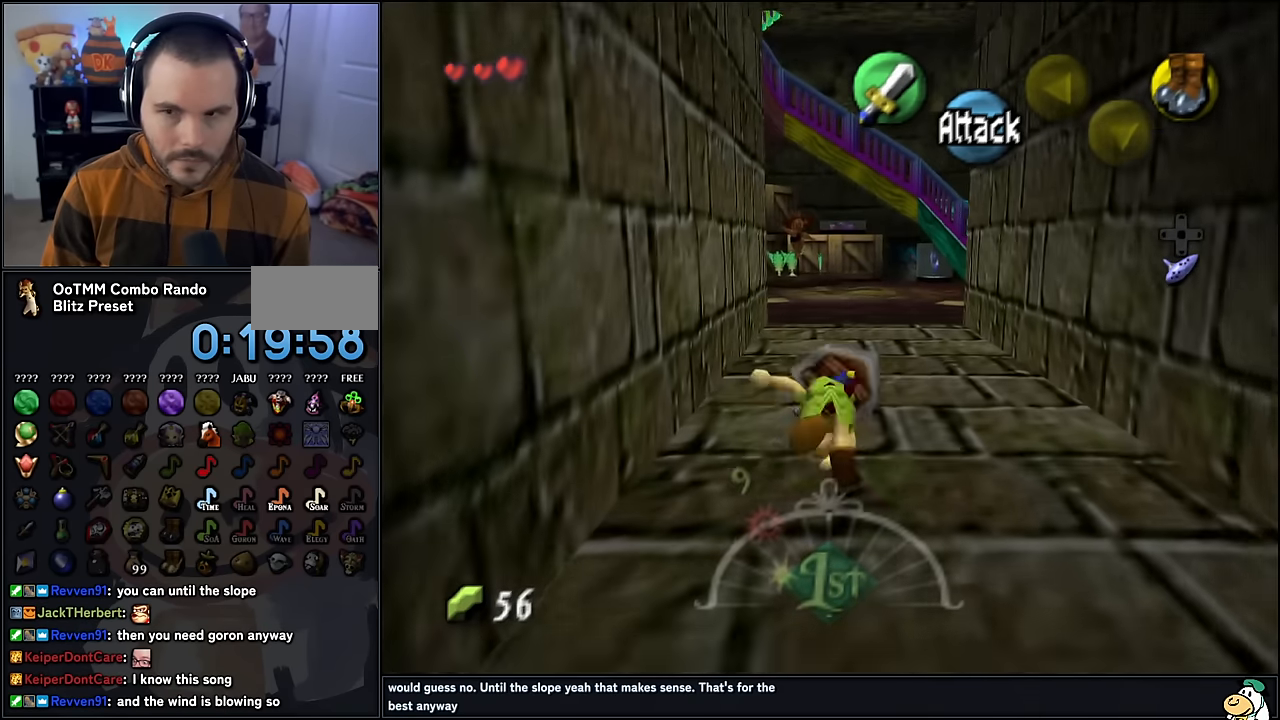
{"buttons": ["A"], "left_stick": "up", "events": [[417, "A", "down"]]}
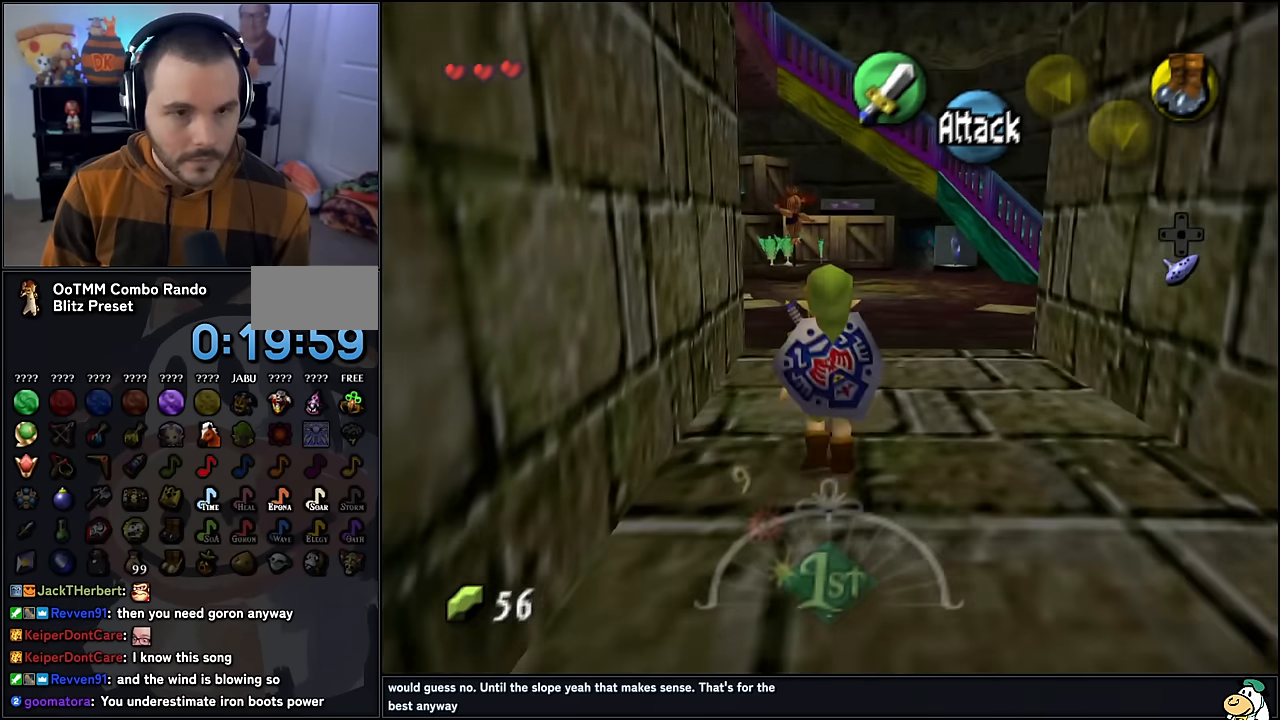
{"buttons": [], "left_stick": "up", "events": [[133, "A", "up"]]}
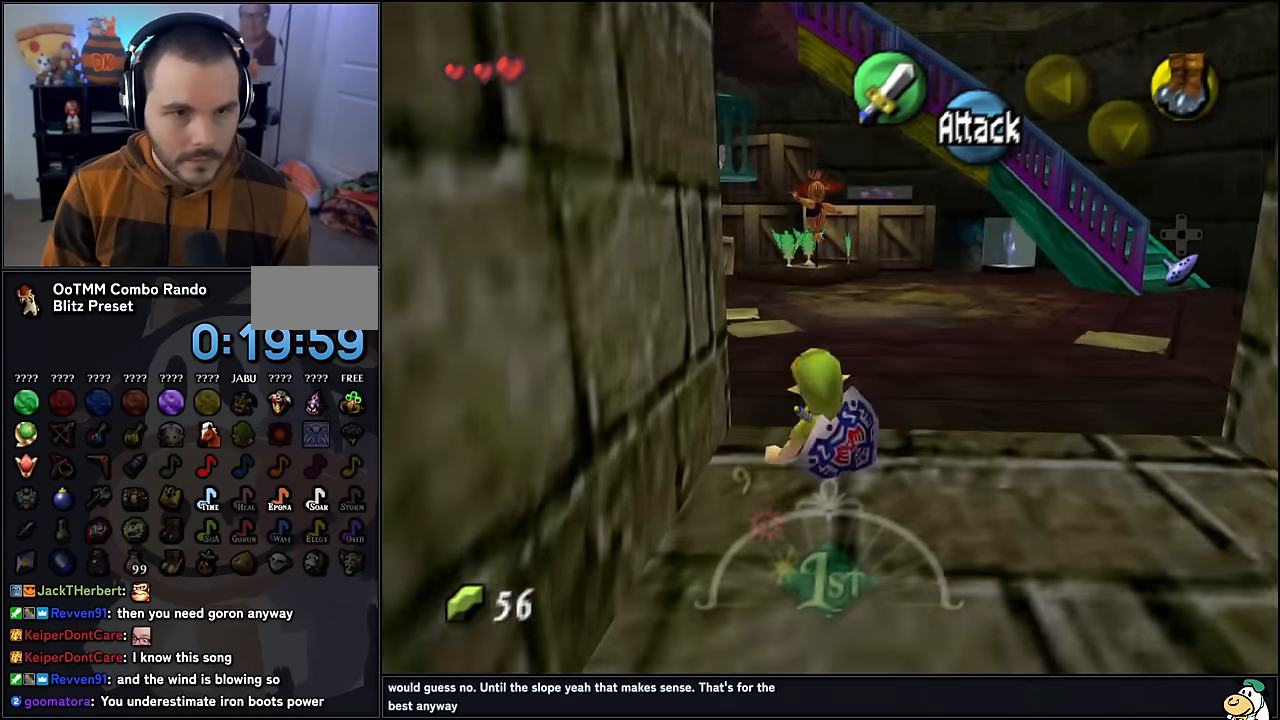
{"buttons": [], "left_stick": "up-left", "events": [[400, "left_stick", "up-left"]]}
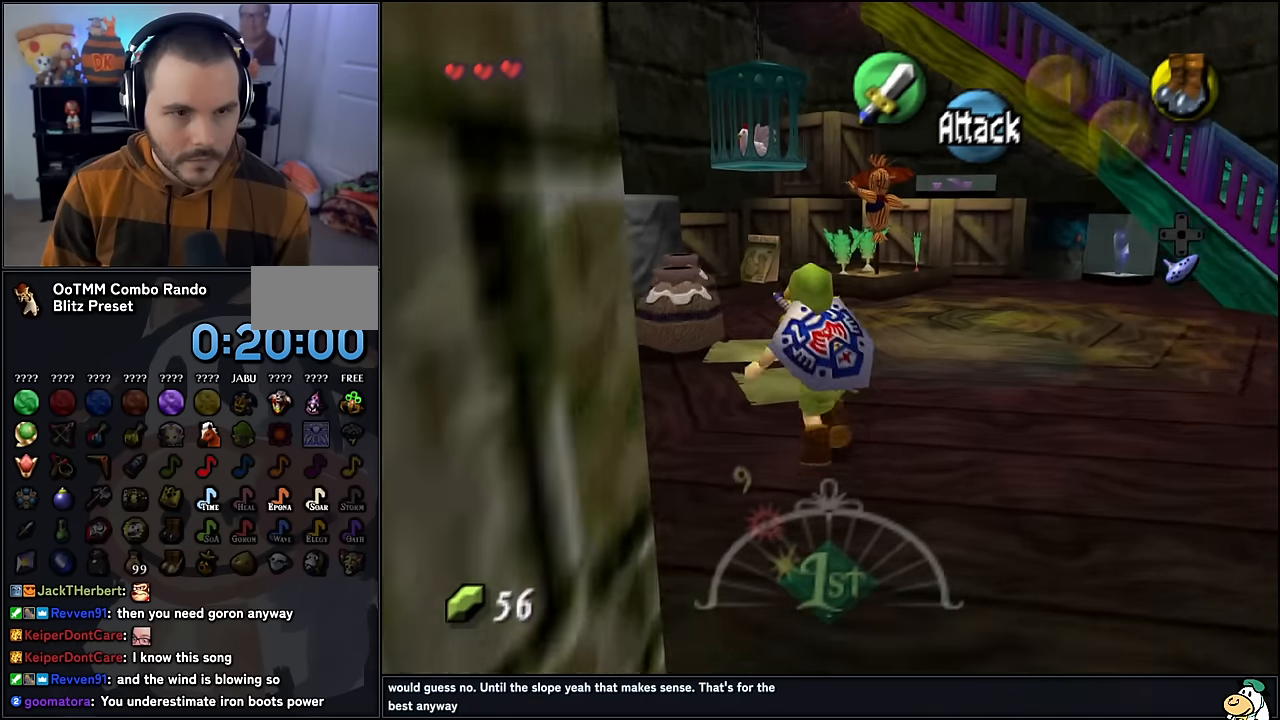
{"buttons": ["R1"], "left_stick": "center", "events": [[216, "left_stick", "up"], [366, "R1", "down"], [400, "B", "down"], [433, "left_stick", "center"], [483, "B", "up"]]}
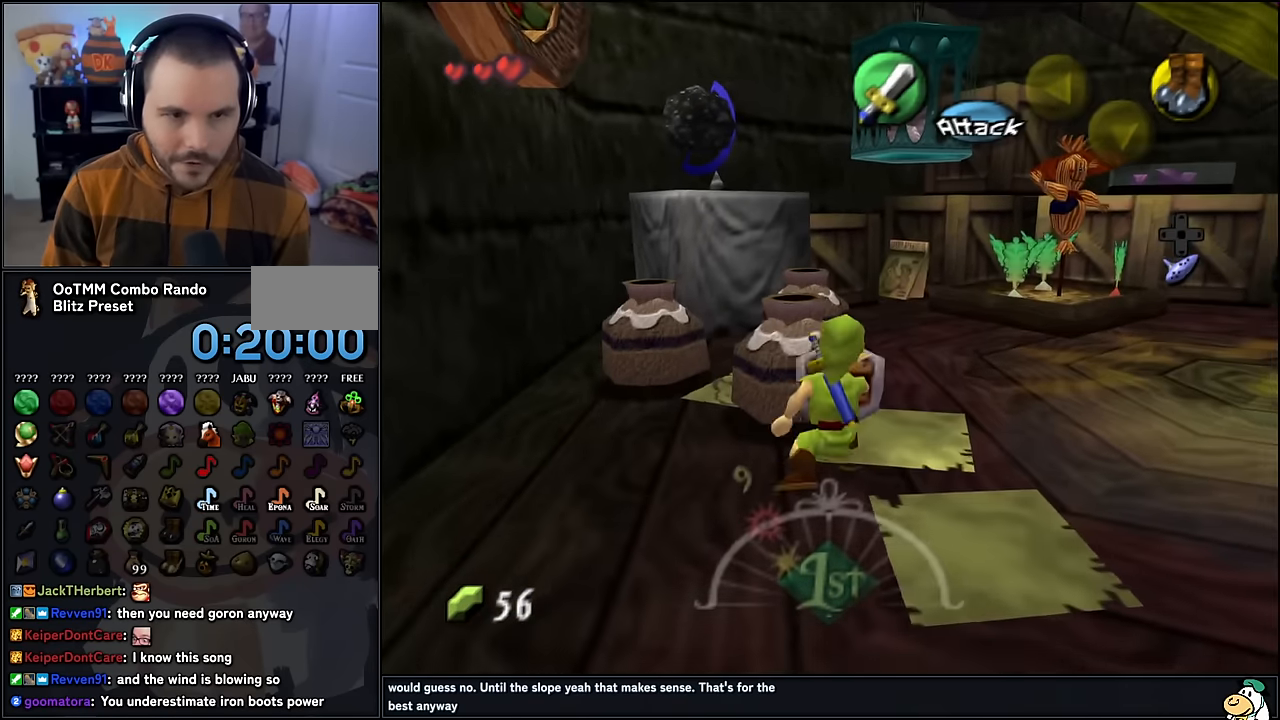
{"buttons": [], "left_stick": "up-left", "events": [[50, "B", "down"], [133, "B", "up"], [283, "R1", "up"], [316, "left_stick", "up-left"]]}
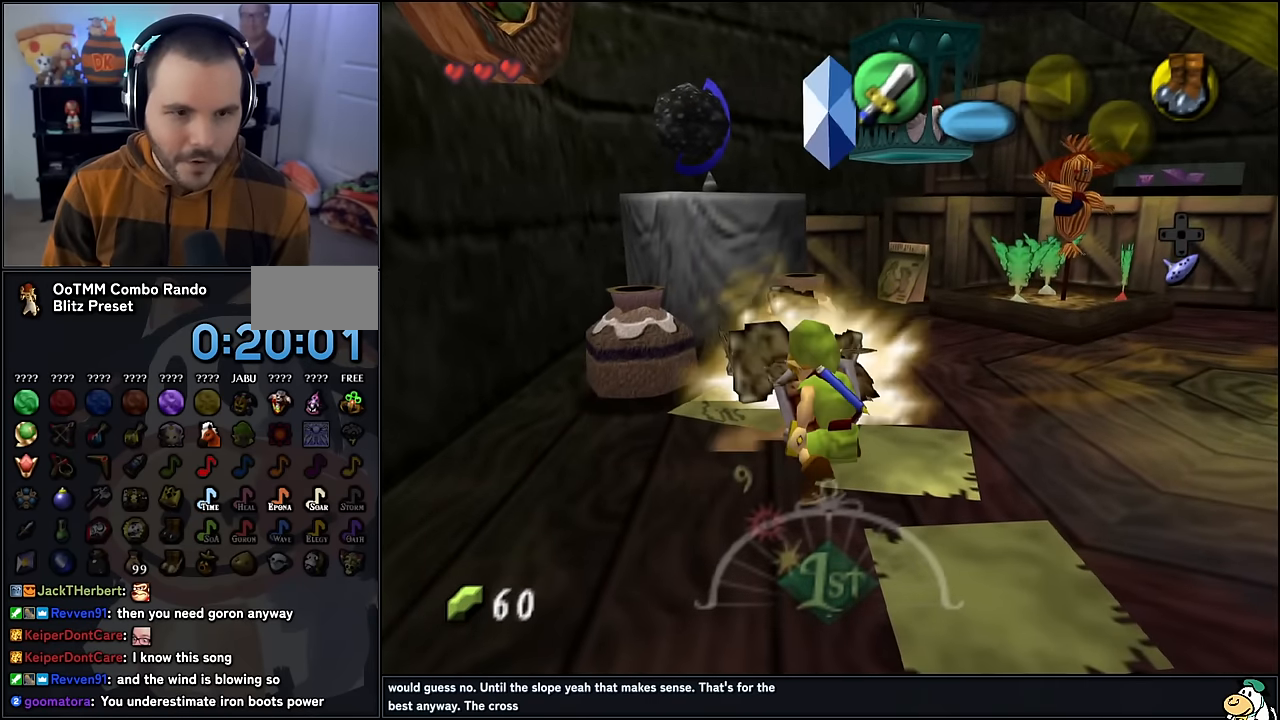
{"buttons": ["B", "R1"], "left_stick": "center", "events": [[66, "left_stick", "up"], [333, "R1", "down"], [450, "B", "down"], [450, "left_stick", "center"]]}
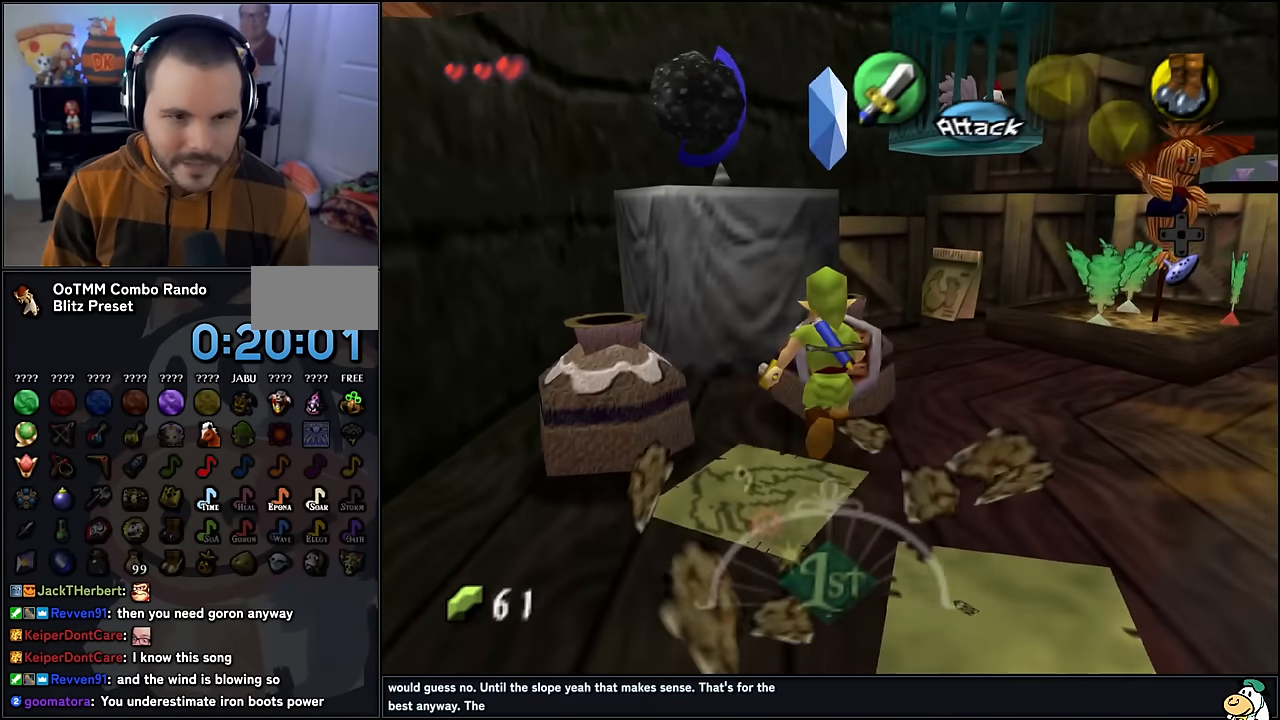
{"buttons": [], "left_stick": "right", "events": [[50, "B", "up"], [100, "R1", "up"], [216, "left_stick", "up"], [350, "left_stick", "up-right"], [483, "left_stick", "right"]]}
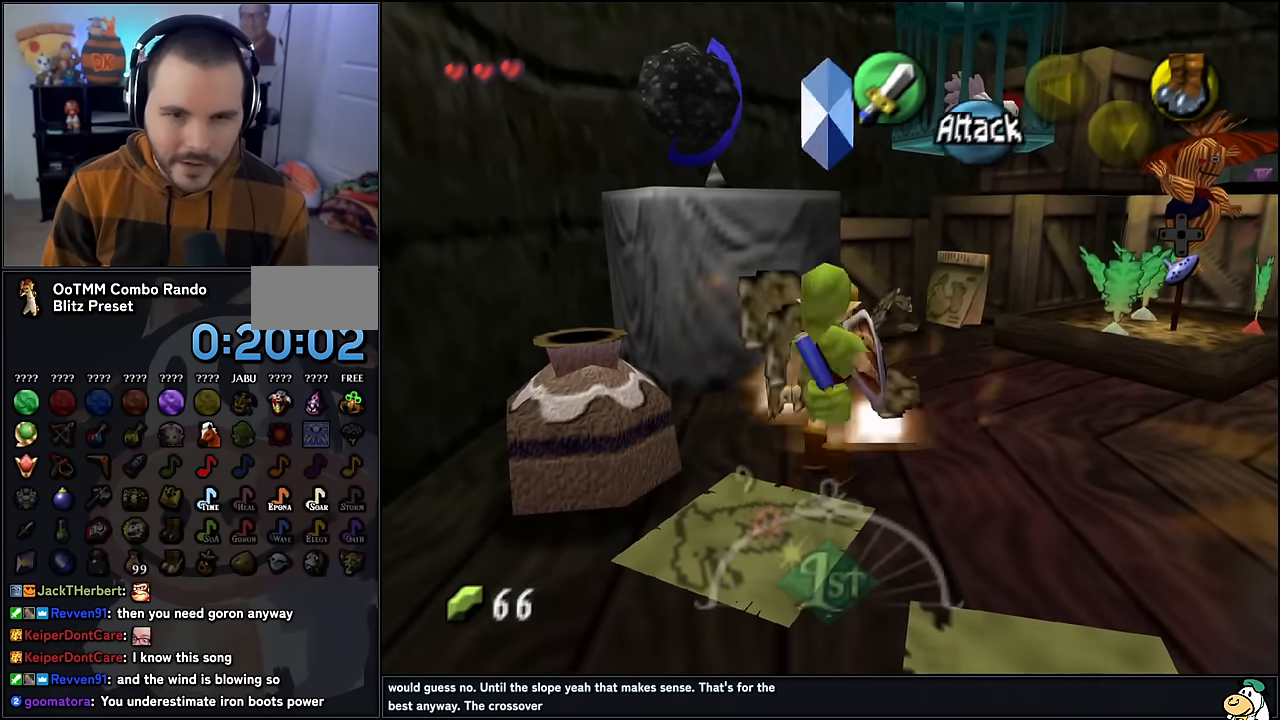
{"buttons": [], "left_stick": "up", "events": [[233, "left_stick", "up-right"], [483, "left_stick", "up"]]}
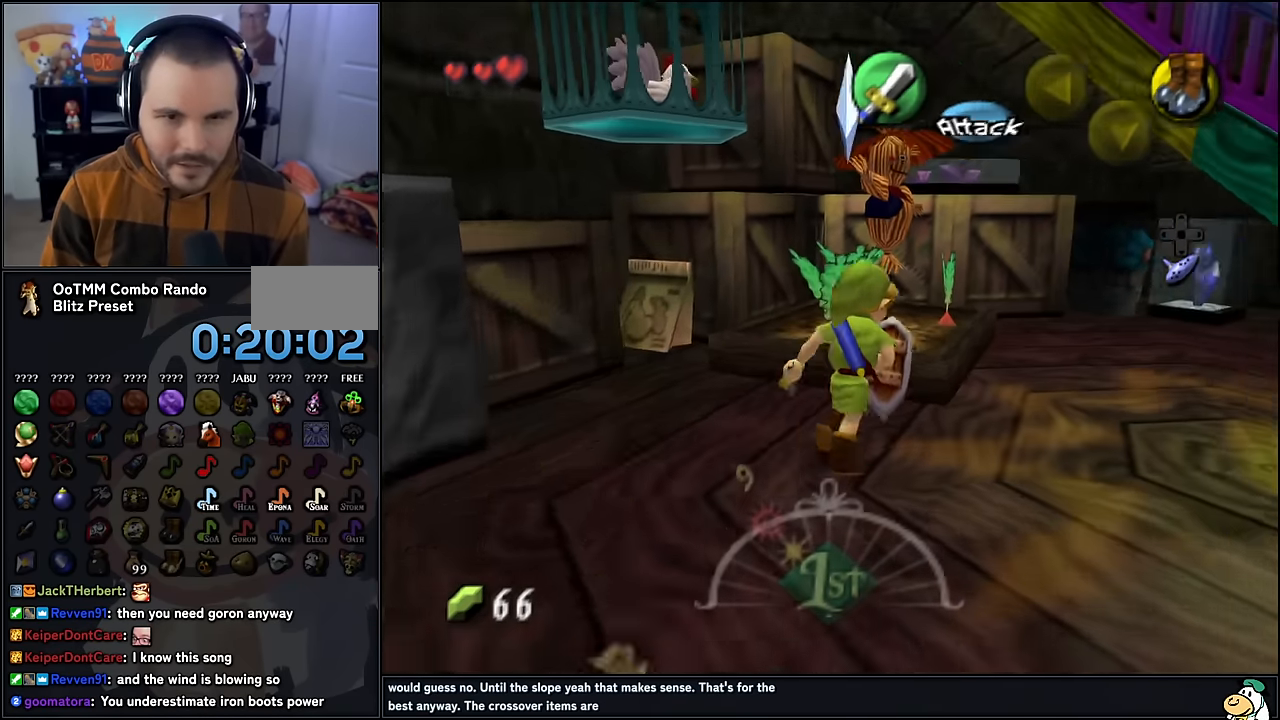
{"buttons": [], "left_stick": "center", "events": [[66, "left_stick", "up-left"], [200, "left_stick", "center"]]}
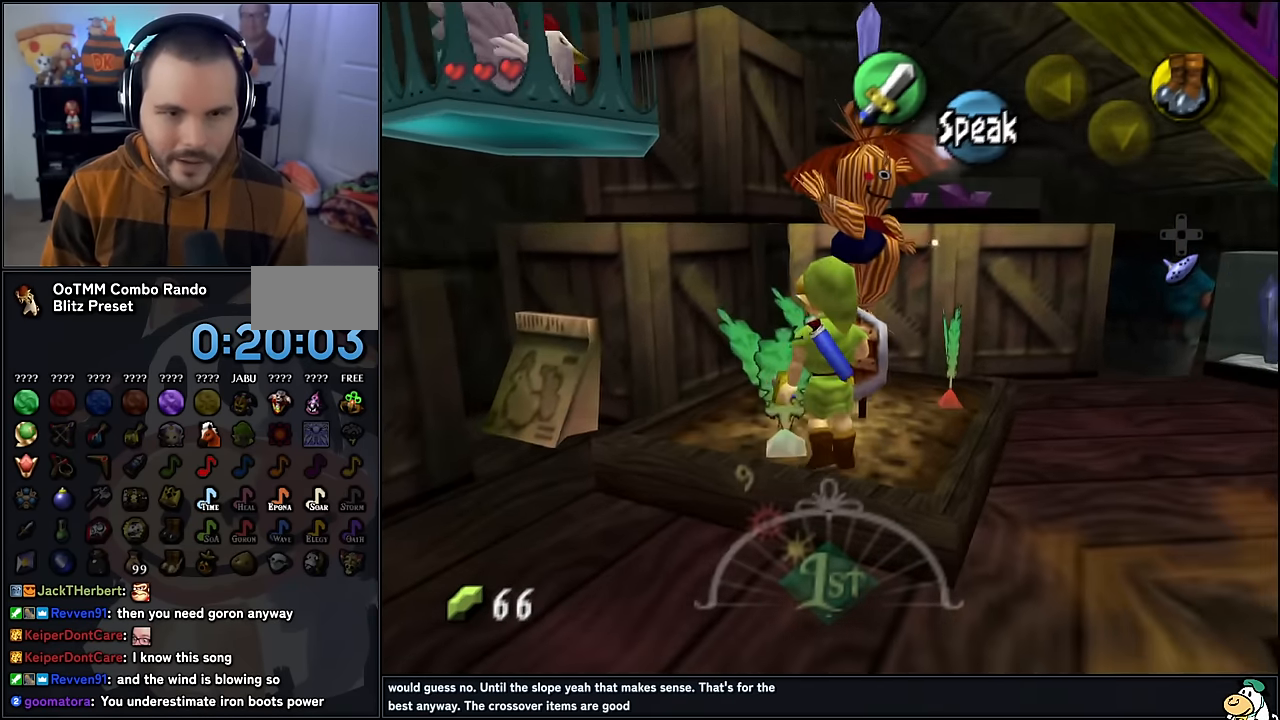
{"buttons": [], "left_stick": "center", "events": []}
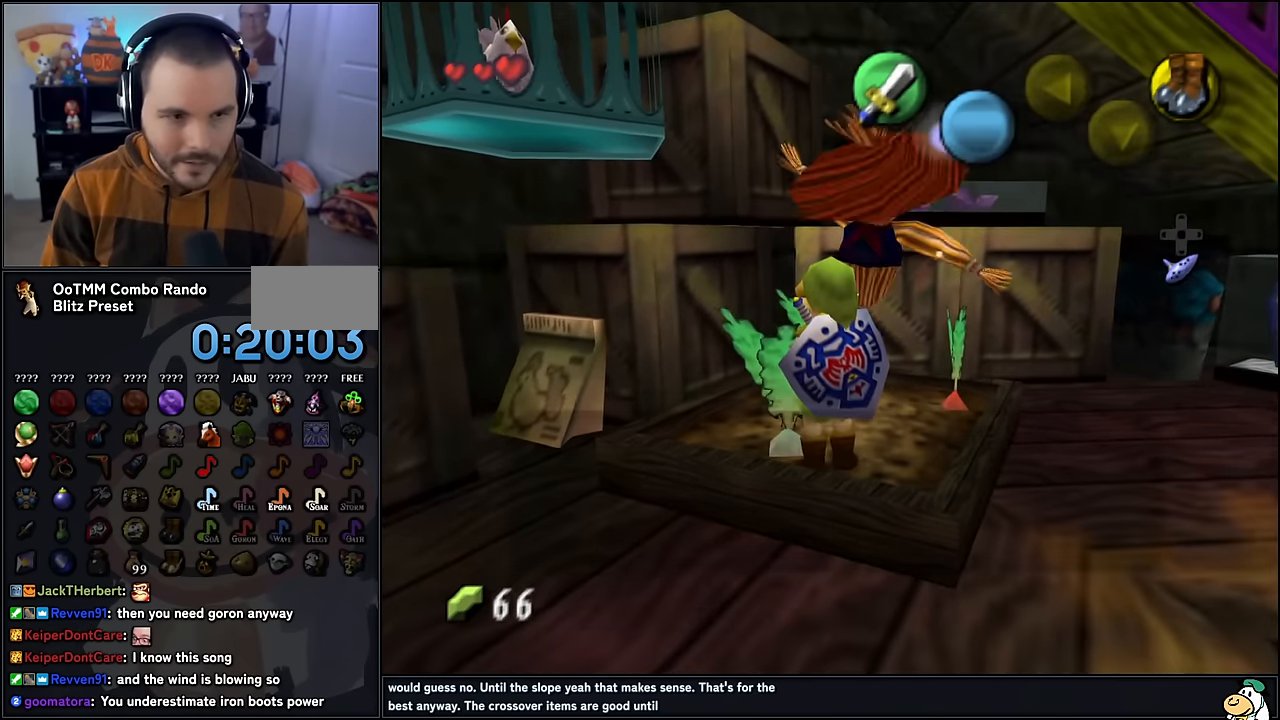
{"buttons": ["B"], "left_stick": "center", "events": [[500, "B", "down"]]}
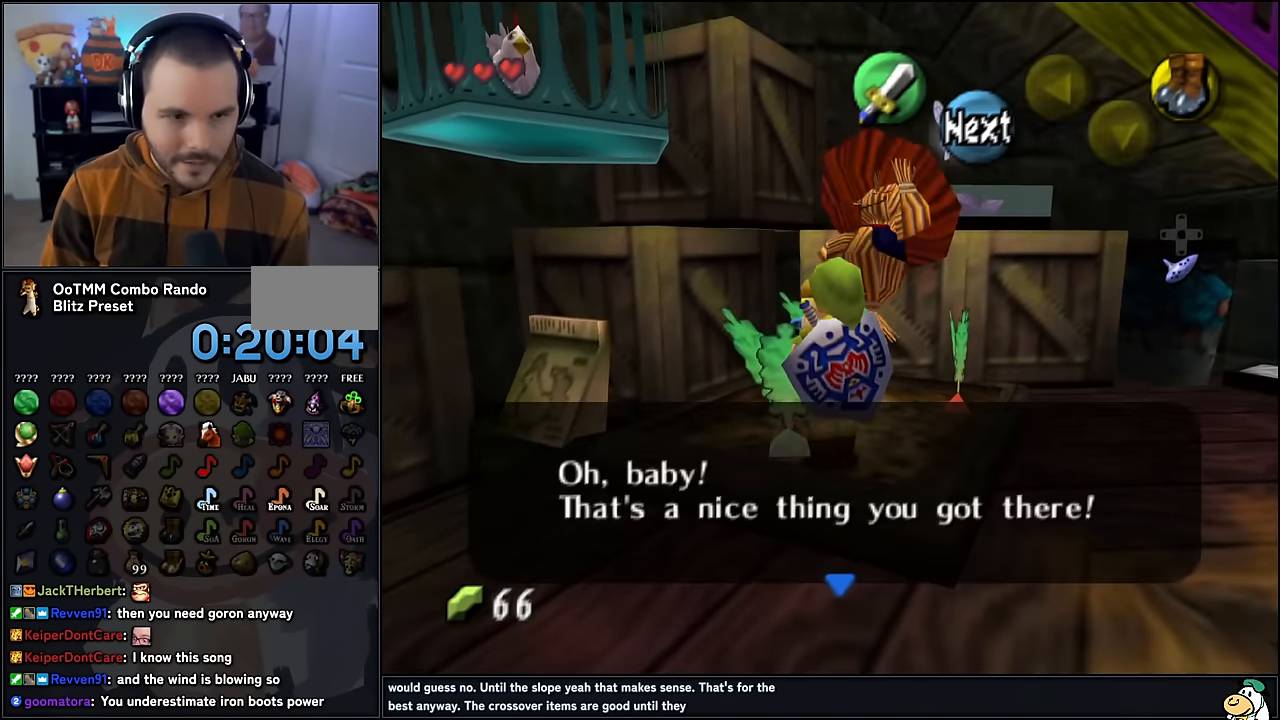
{"buttons": ["B"], "left_stick": "center", "events": [[83, "B", "up"], [450, "B", "down"]]}
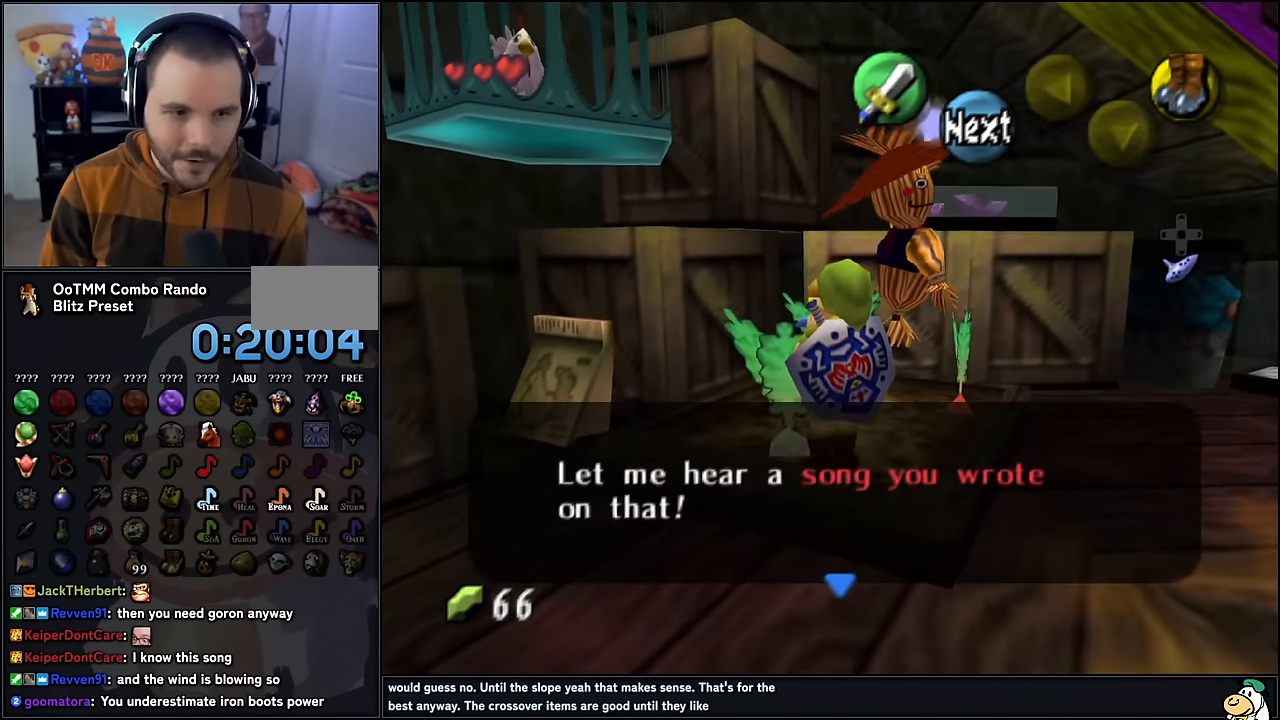
{"buttons": [], "left_stick": "center", "events": [[66, "B", "up"]]}
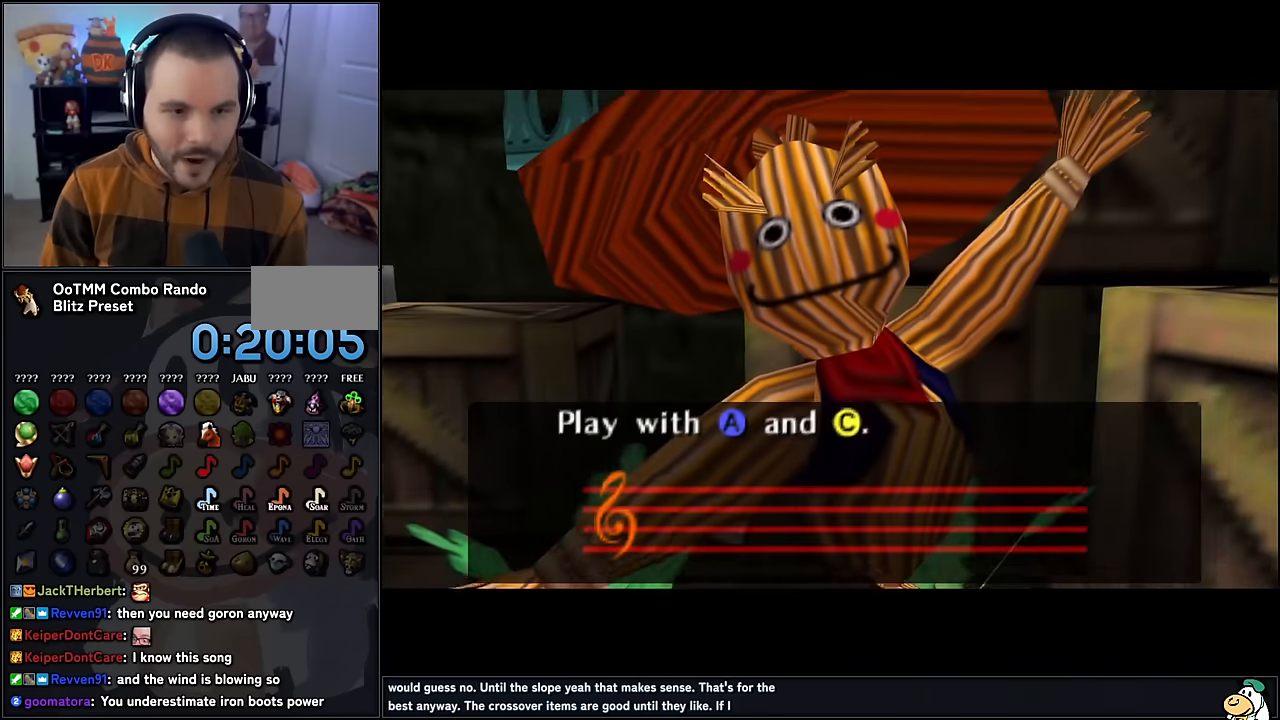
{"buttons": [], "left_stick": "center", "events": [[367, "C_LEFT", "down"], [450, "C_LEFT", "up"]]}
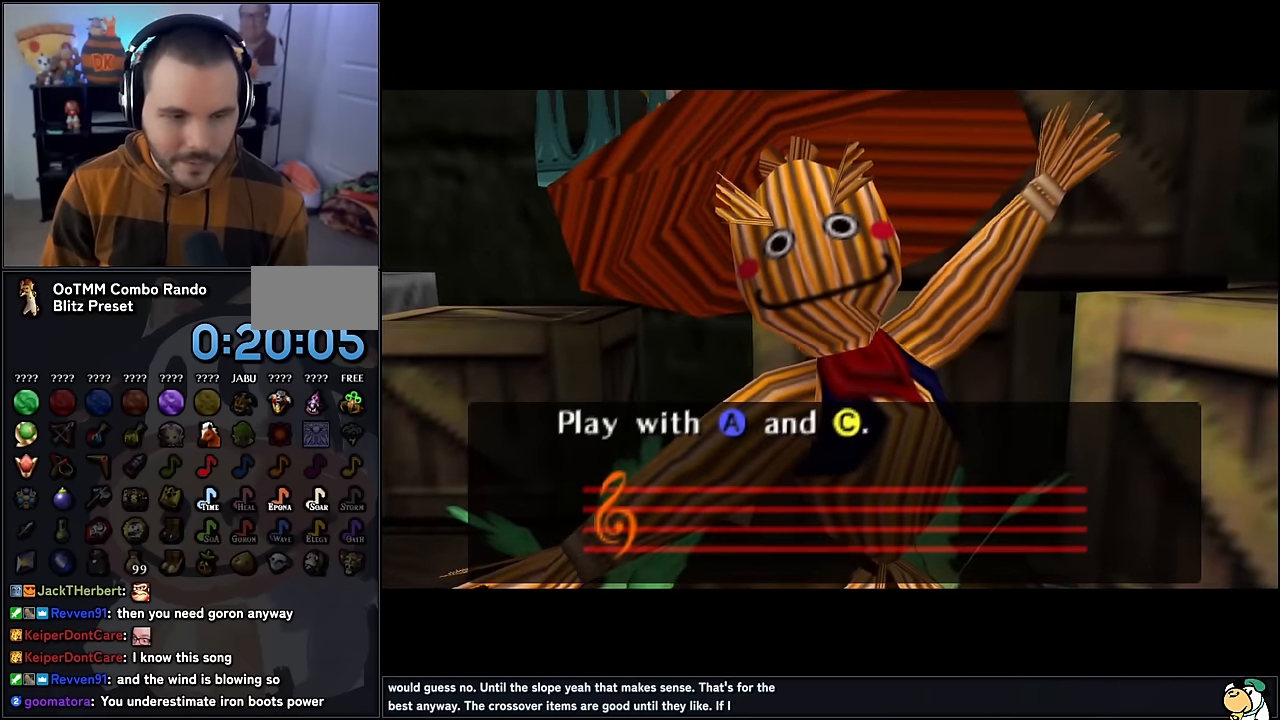
{"buttons": [], "left_stick": "center", "events": []}
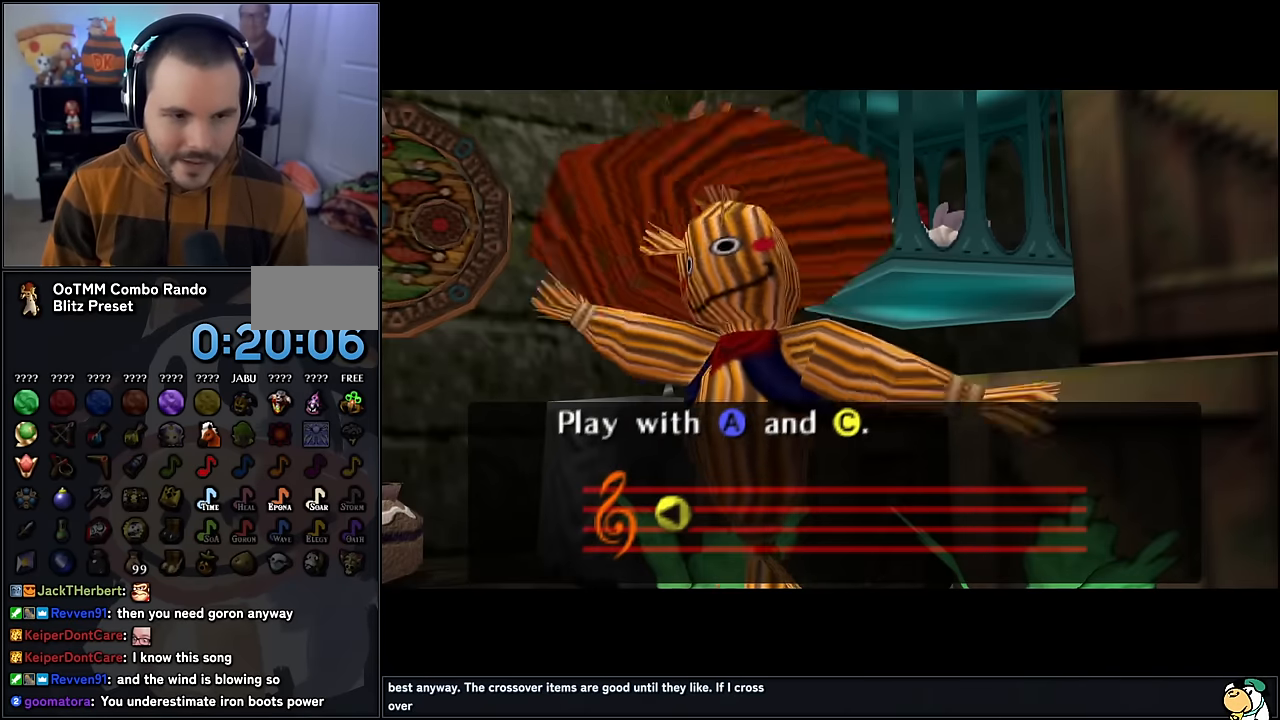
{"buttons": ["A"], "left_stick": "center", "events": [[150, "A", "down"], [250, "A", "up"], [367, "A", "down"], [400, "A", "up"], [484, "A", "down"]]}
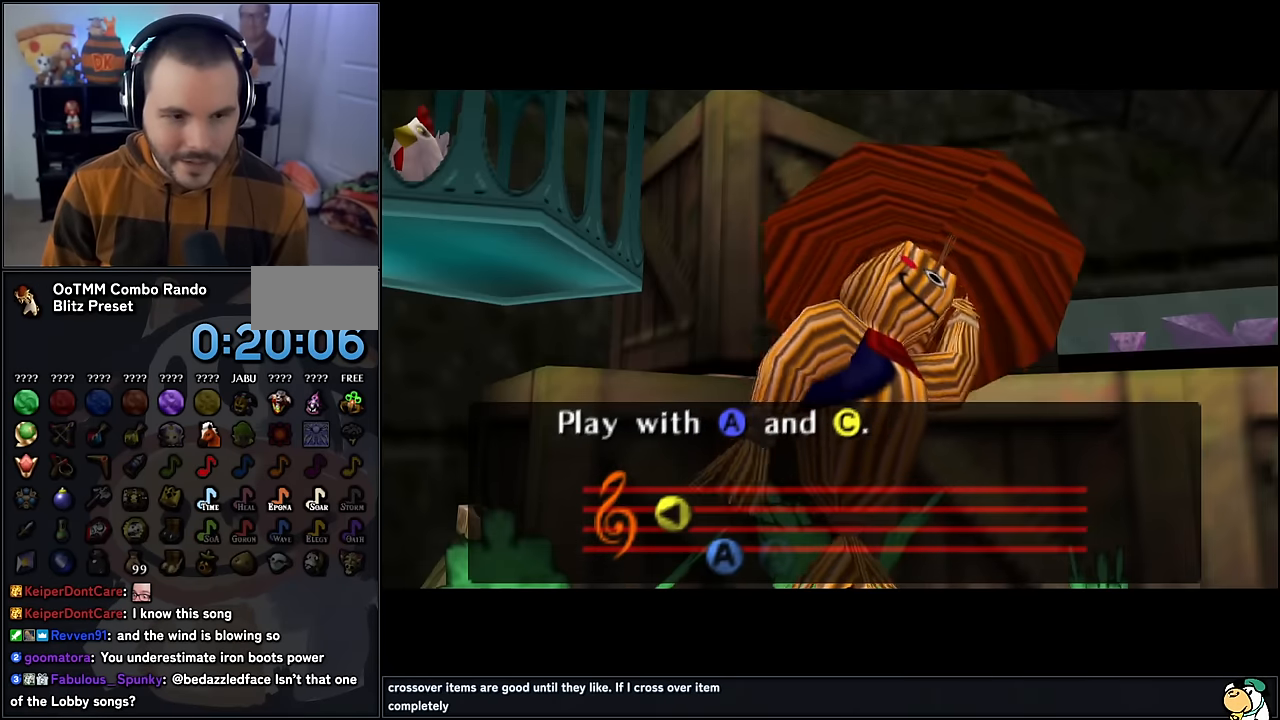
{"buttons": ["A"], "left_stick": "center", "events": [[50, "A", "up"], [134, "A", "down"], [217, "A", "up"], [267, "A", "down"], [367, "A", "up"], [434, "A", "down"]]}
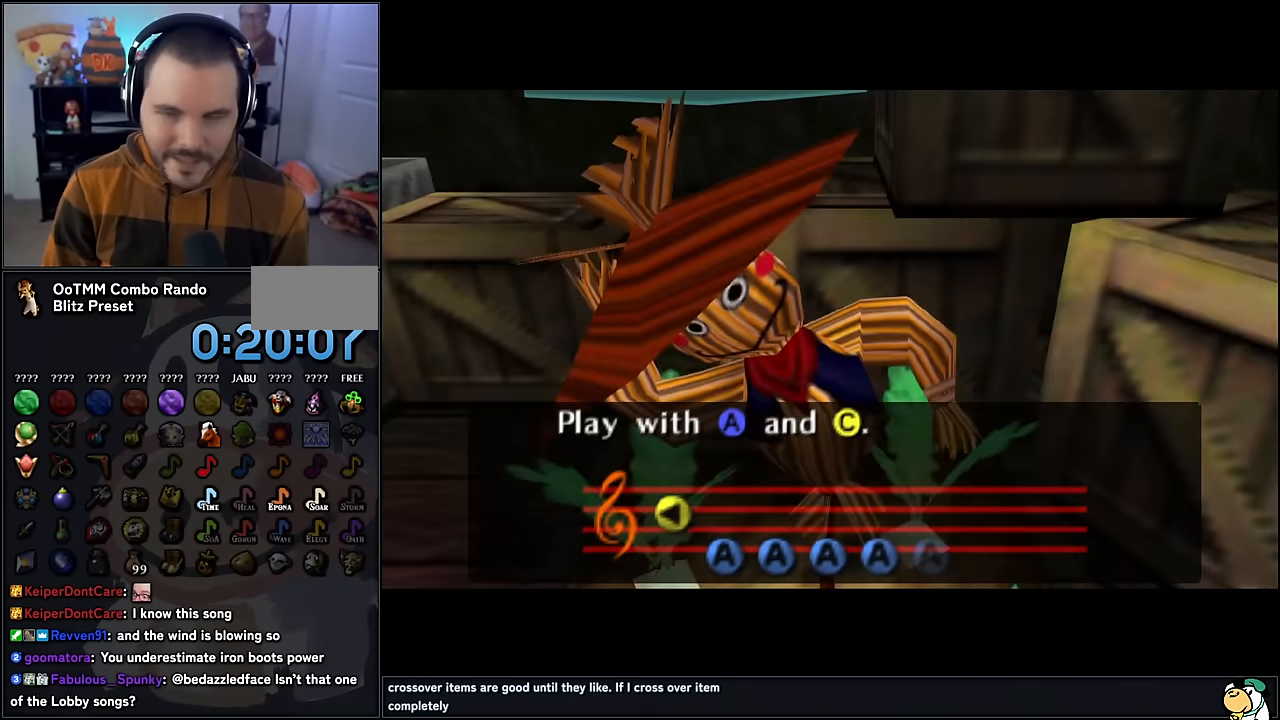
{"buttons": [], "left_stick": "center", "events": [[17, "A", "up"], [100, "A", "down"], [200, "A", "up"], [250, "A", "down"], [334, "A", "up"], [417, "A", "down"], [500, "A", "up"]]}
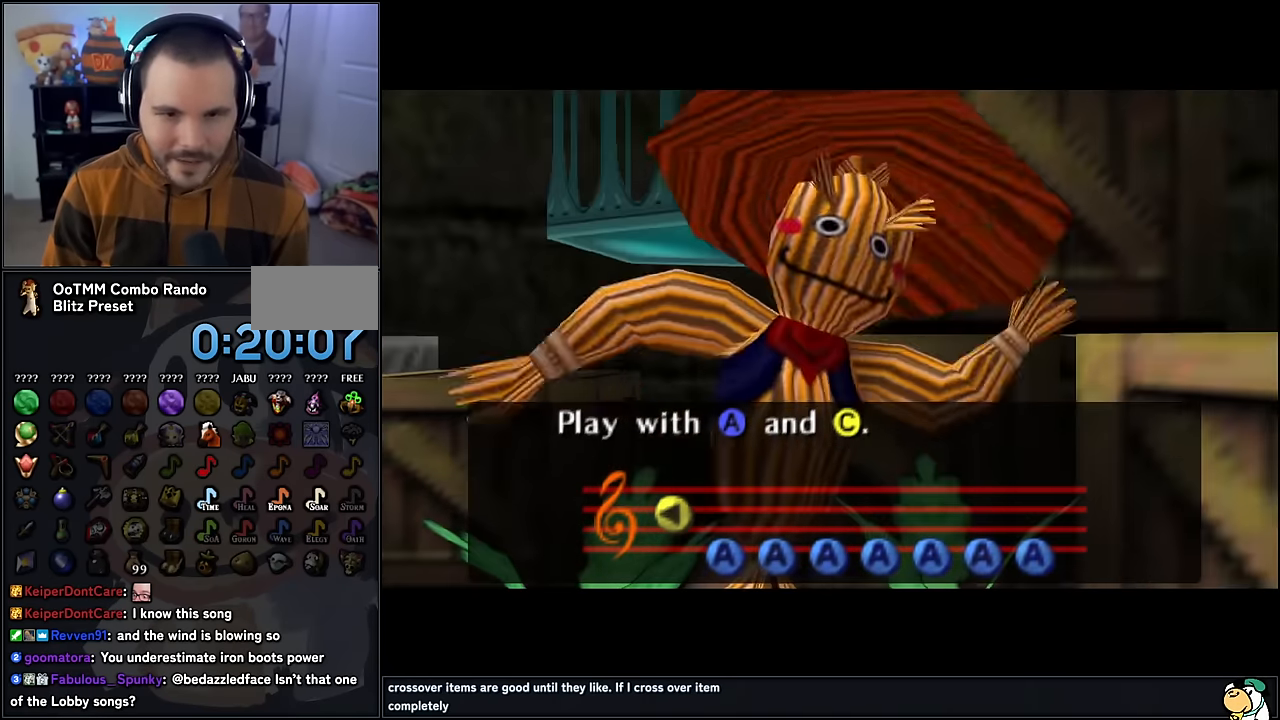
{"buttons": [], "left_stick": "center", "events": []}
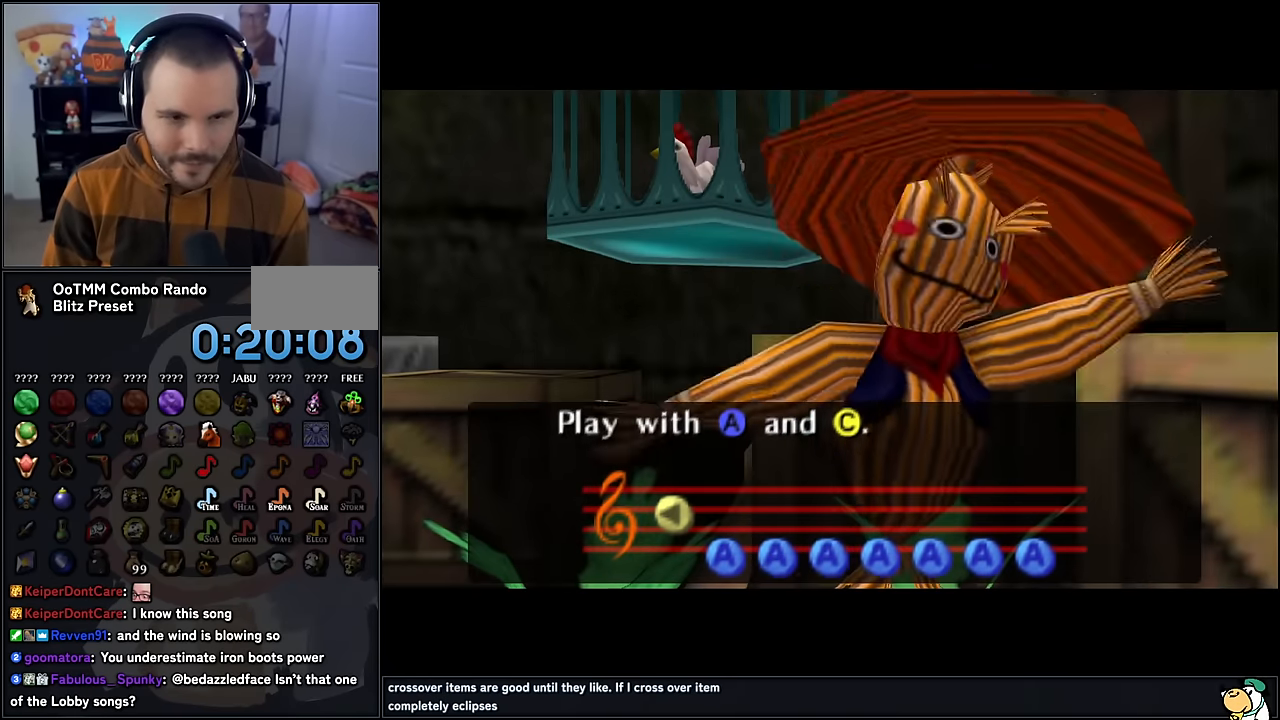
{"buttons": [], "left_stick": "center", "events": []}
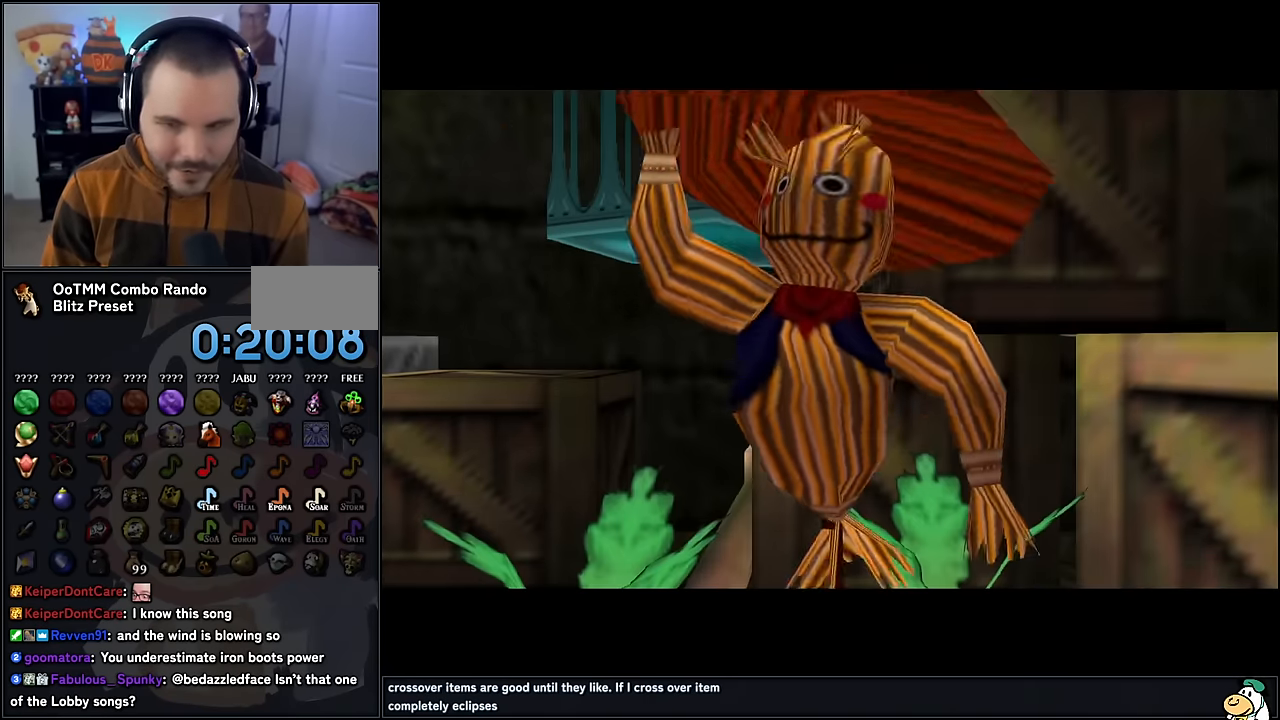
{"buttons": [], "left_stick": "center", "events": []}
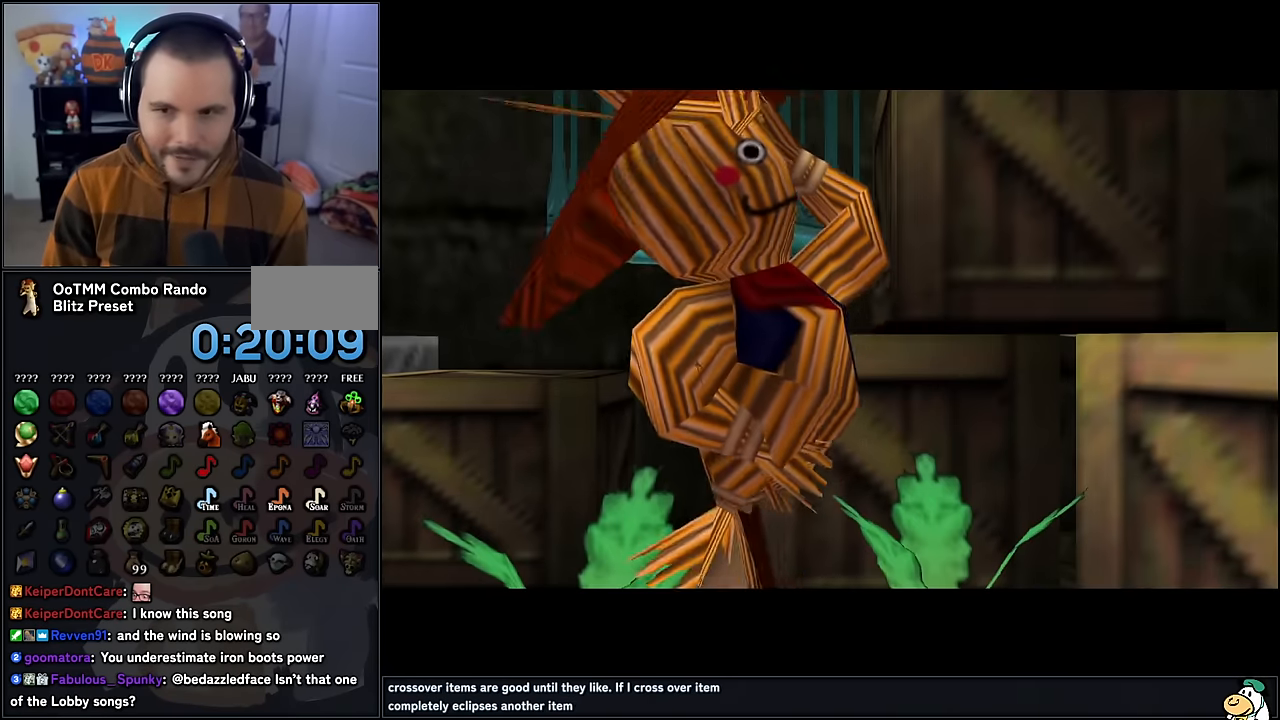
{"buttons": [], "left_stick": "center", "events": []}